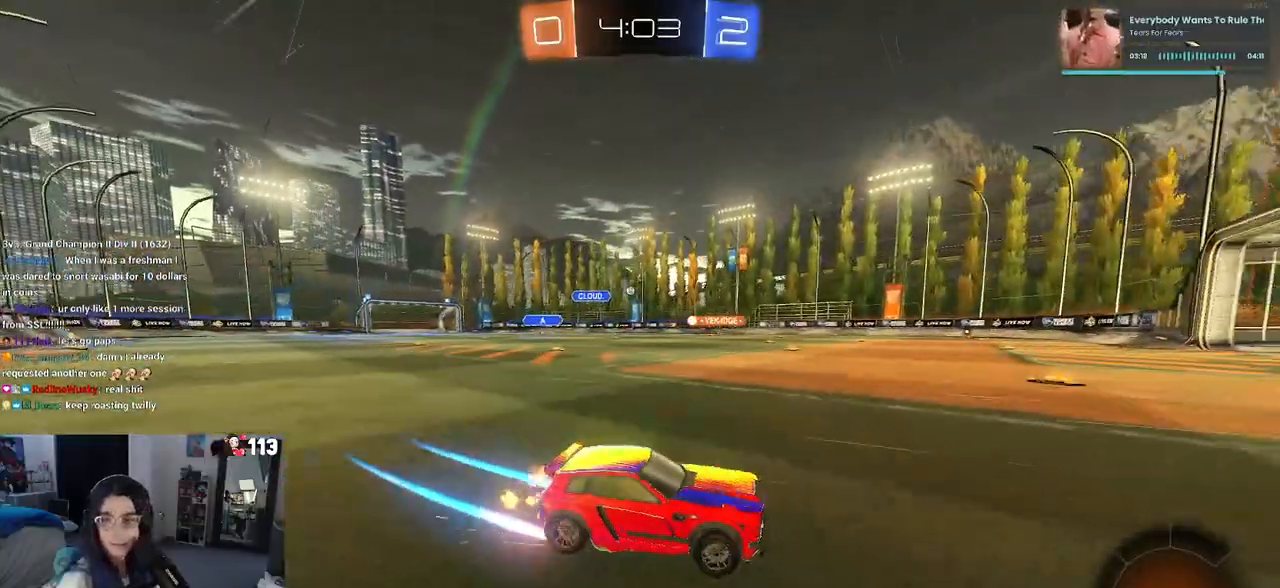
Gameplay with a controller (PlayStation layout); each line is a JSON object with the inputs held at the frame after it (dt_ms = milliseconds from this image to that frame). "events" lists button and stick changes between this image and that frame as [ms after this image, input, new state], when the widget could be followed in between.
{"dt_ms": 500, "buttons": ["R2"], "left_stick": "center", "right_stick": "center", "events": [[17, "SQUARE", "up"], [350, "left_stick", "center"]]}
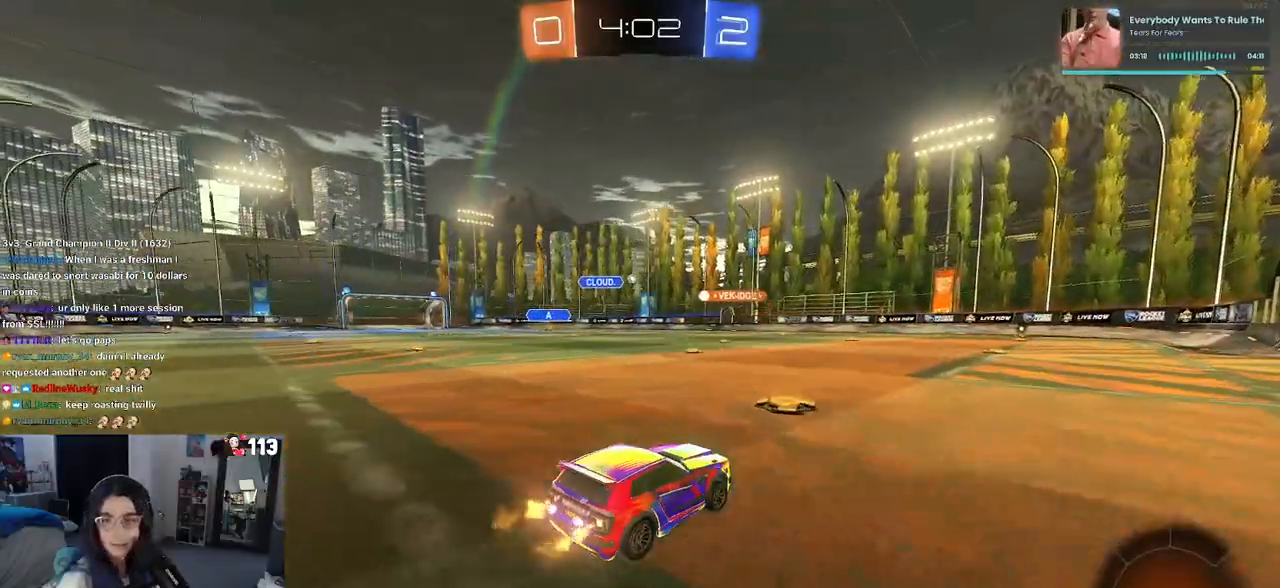
{"dt_ms": 500, "buttons": ["R2"], "left_stick": "center", "right_stick": "center", "events": []}
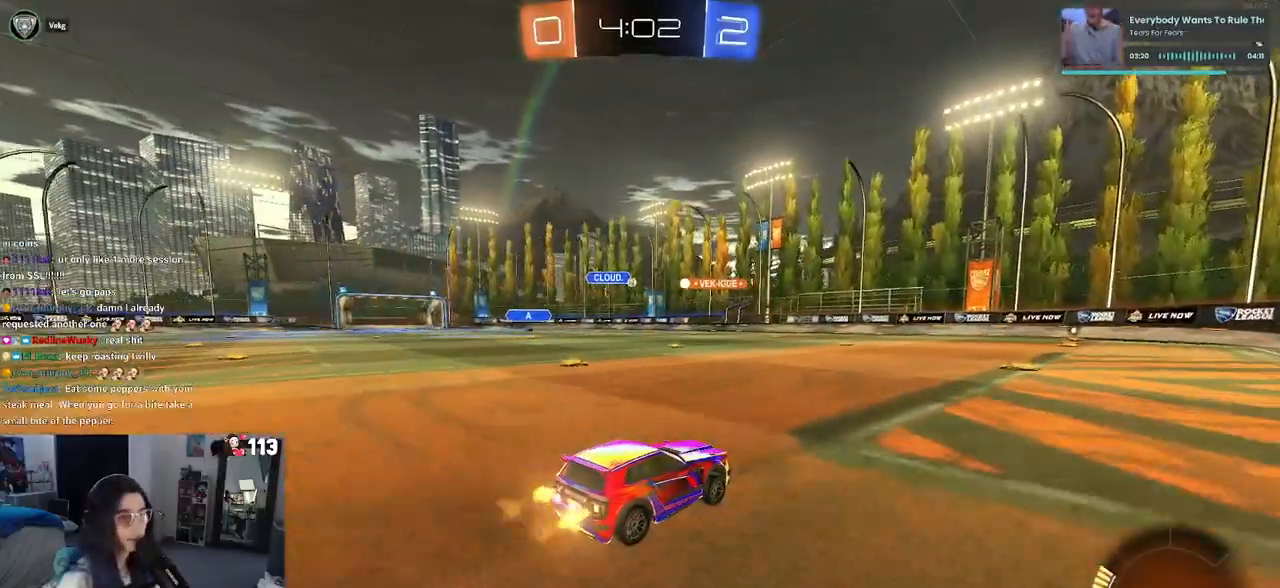
{"dt_ms": 500, "buttons": ["R1", "R2"], "left_stick": "left", "right_stick": "center", "events": [[167, "left_stick", "right"], [400, "left_stick", "center"], [467, "R1", "down"], [467, "left_stick", "left"]]}
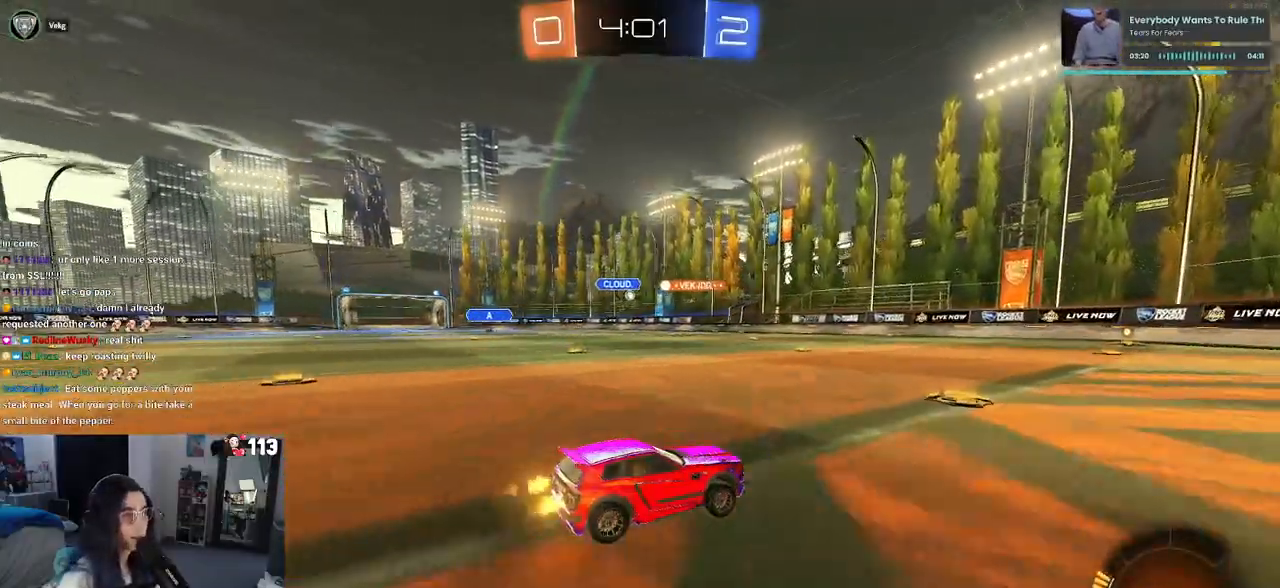
{"dt_ms": 500, "buttons": ["R1", "R2"], "left_stick": "center", "right_stick": "center", "events": [[483, "left_stick", "center"]]}
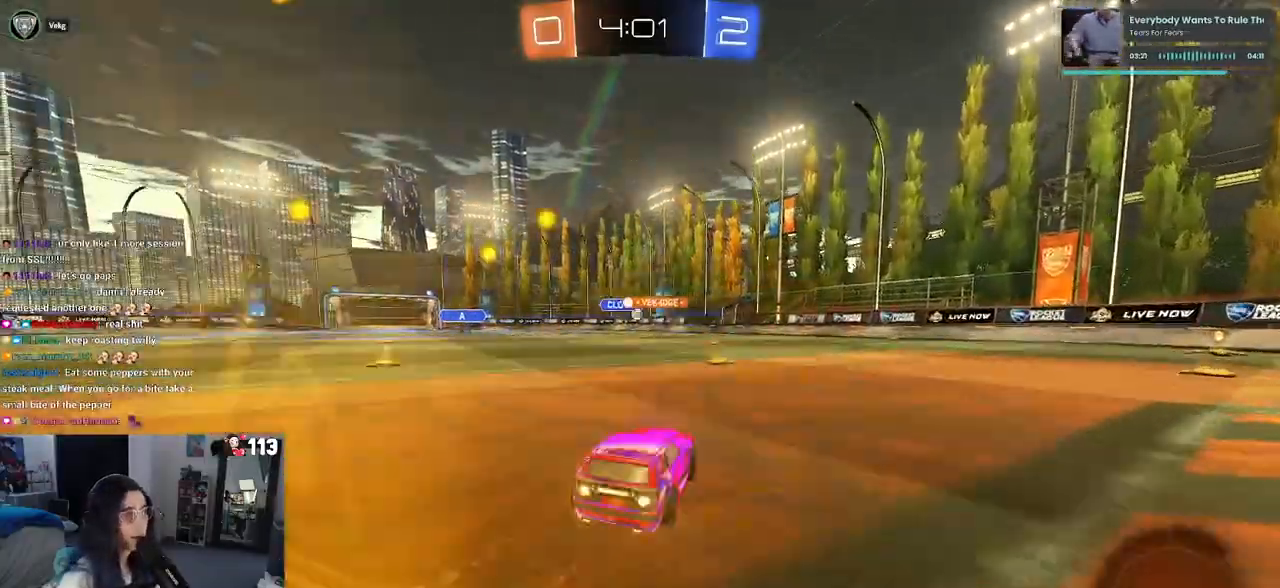
{"dt_ms": 500, "buttons": ["R2"], "left_stick": "left", "right_stick": "center", "events": [[400, "left_stick", "left"], [433, "R1", "up"]]}
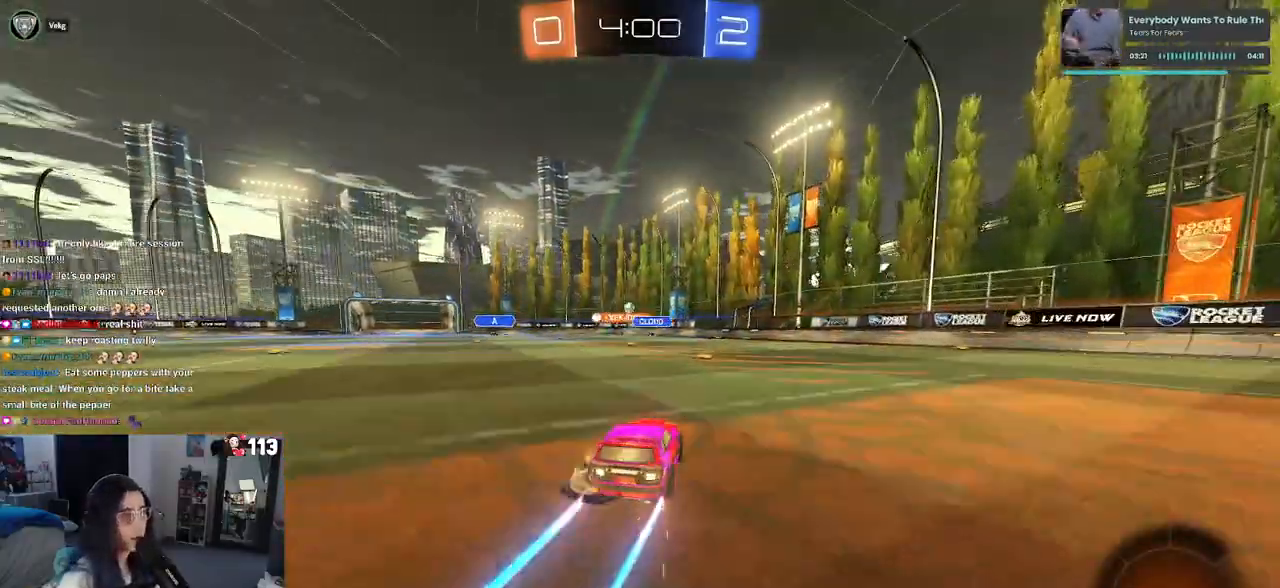
{"dt_ms": 500, "buttons": ["R2"], "left_stick": "center", "right_stick": "center", "events": [[67, "left_stick", "center"]]}
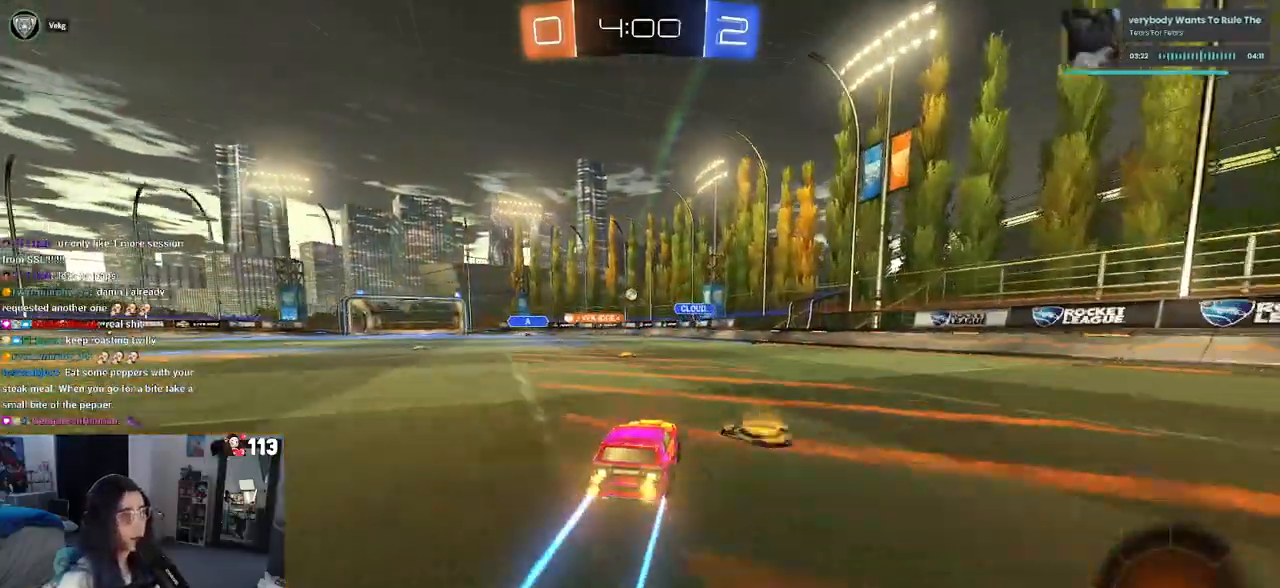
{"dt_ms": 500, "buttons": ["R2"], "left_stick": "right", "right_stick": "center", "events": [[33, "left_stick", "left"], [300, "left_stick", "center"], [367, "left_stick", "right"]]}
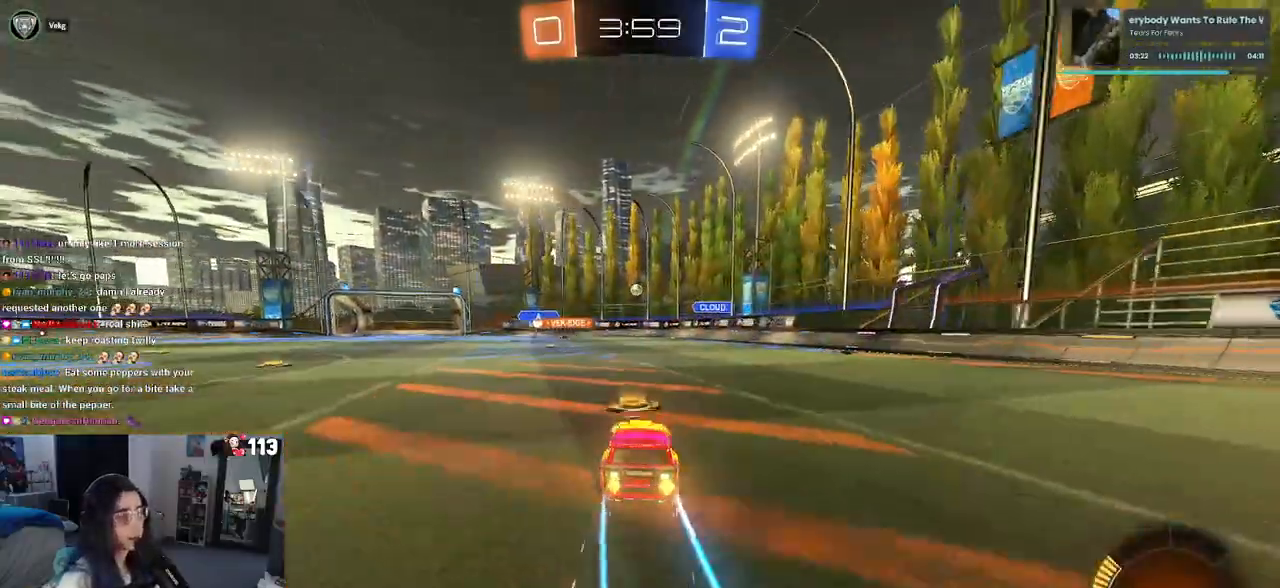
{"dt_ms": 500, "buttons": ["R2"], "left_stick": "center", "right_stick": "center", "events": [[350, "left_stick", "center"]]}
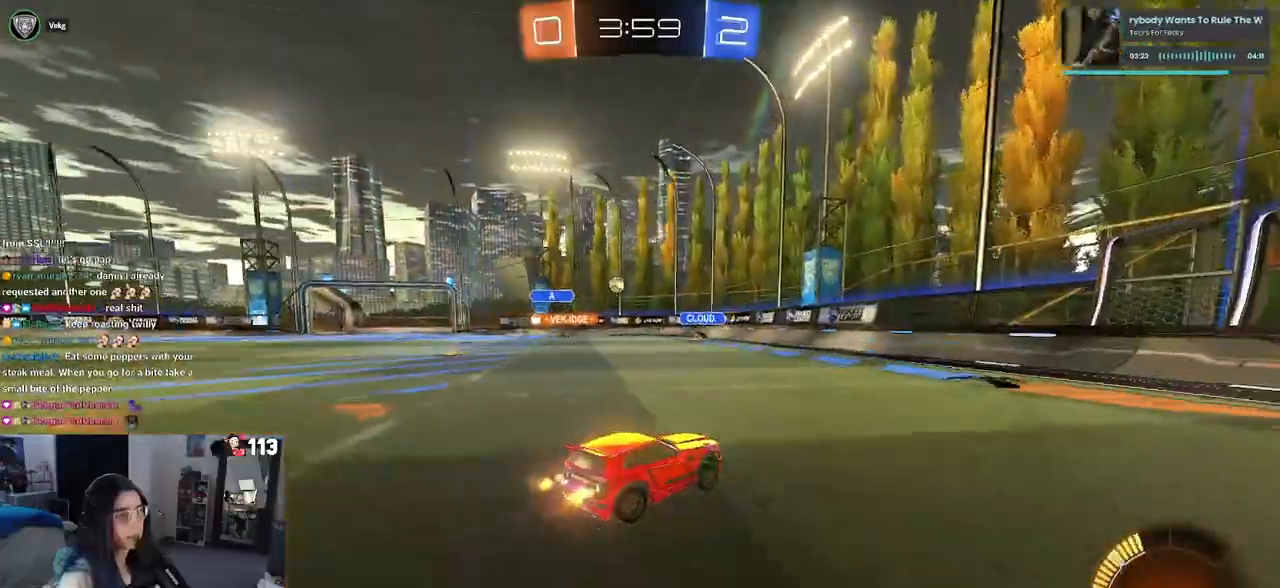
{"dt_ms": 500, "buttons": ["R2"], "left_stick": "left", "right_stick": "center", "events": [[217, "left_stick", "left"], [283, "SQUARE", "down"], [383, "SQUARE", "up"]]}
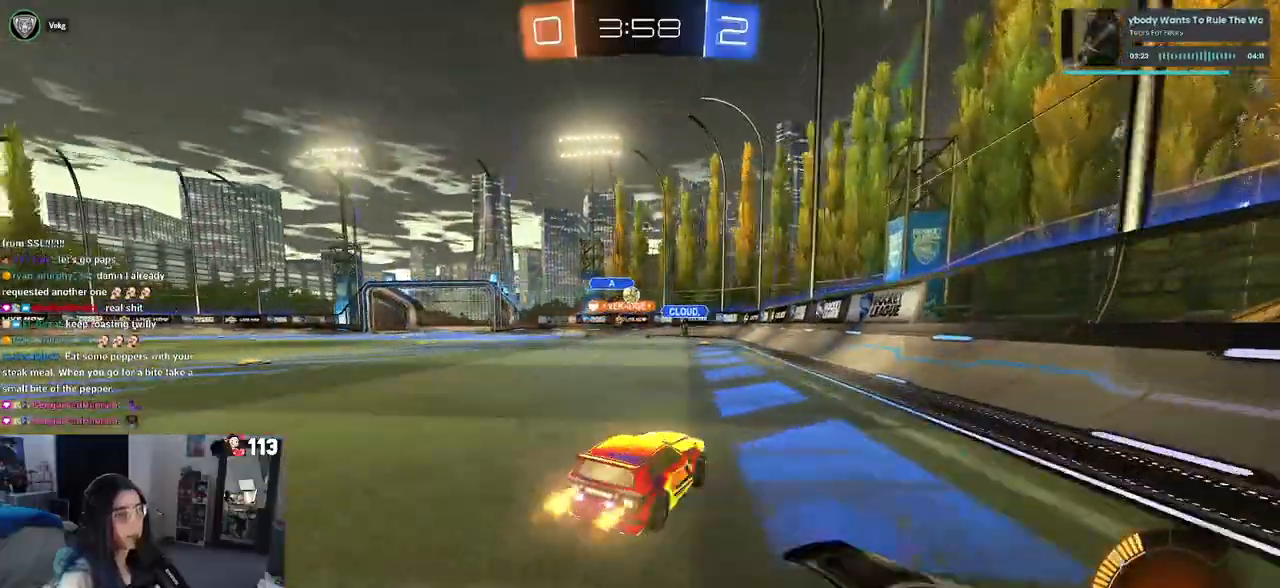
{"dt_ms": 500, "buttons": ["R2"], "left_stick": "center", "right_stick": "center", "events": [[167, "left_stick", "center"]]}
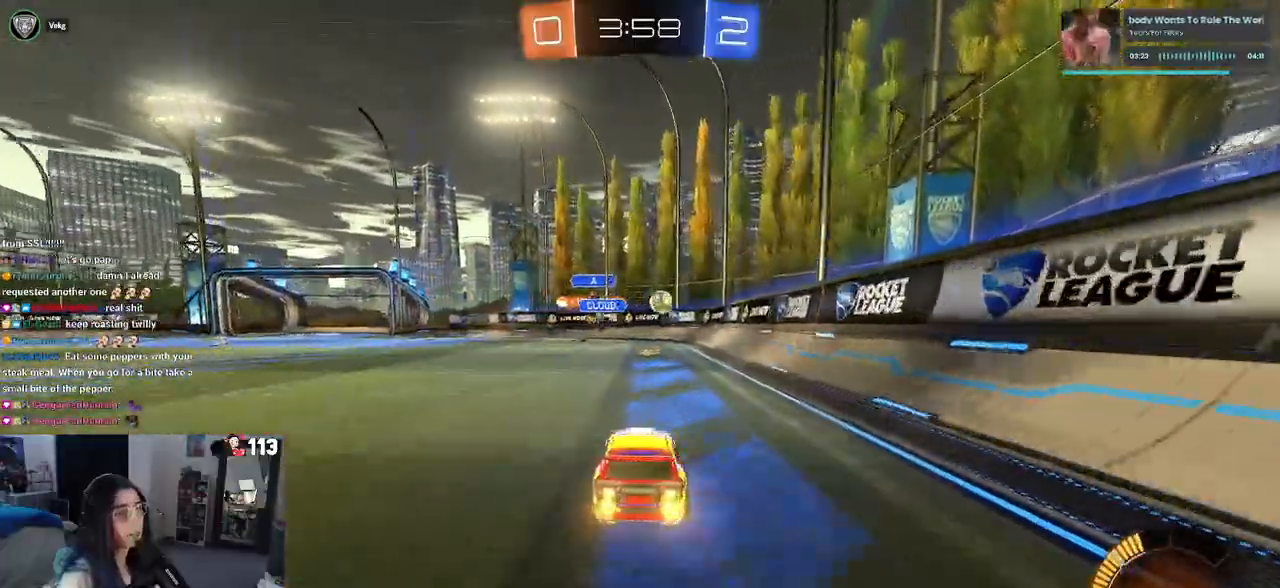
{"dt_ms": 500, "buttons": ["R2"], "left_stick": "center", "right_stick": "center", "events": [[67, "R1", "down"], [367, "R1", "up"]]}
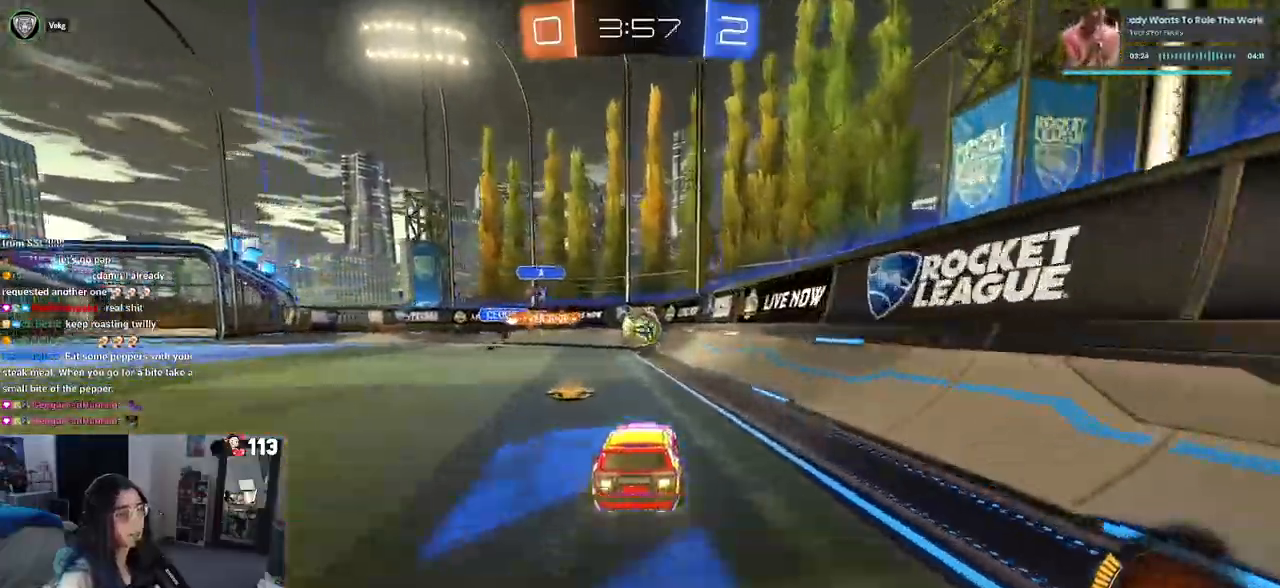
{"dt_ms": 500, "buttons": ["CROSS", "L1", "R1", "R2"], "left_stick": "left", "right_stick": "center", "events": [[267, "left_stick", "down"], [317, "CROSS", "down"], [400, "R1", "down"], [433, "L1", "down"], [433, "left_stick", "left"]]}
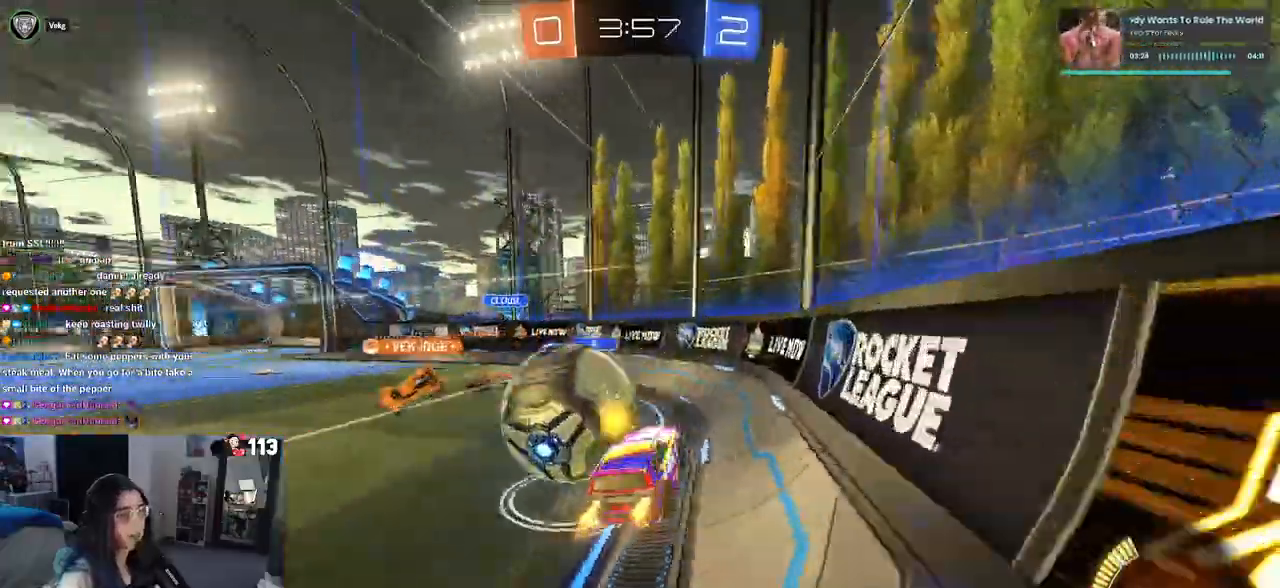
{"dt_ms": 500, "buttons": ["R1", "R2"], "left_stick": "up-left", "right_stick": "center"}
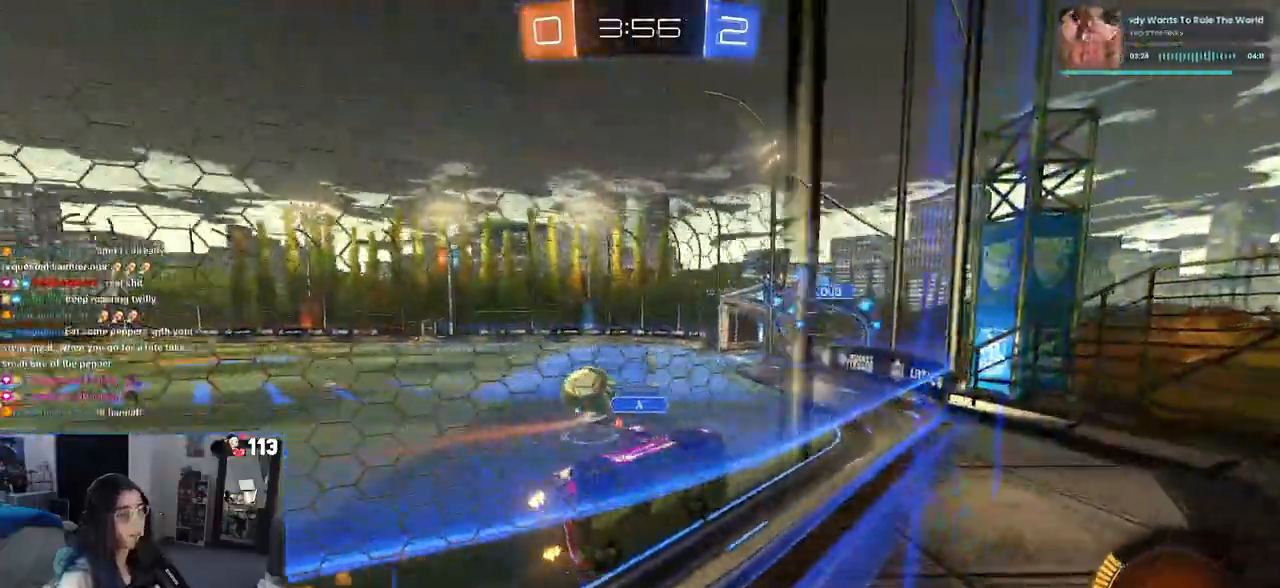
{"dt_ms": 500, "buttons": ["CROSS", "TRIANGLE", "R1", "R2"], "left_stick": "up-left", "right_stick": "center", "events": [[483, "TRIANGLE", "down"], [500, "CROSS", "down"]]}
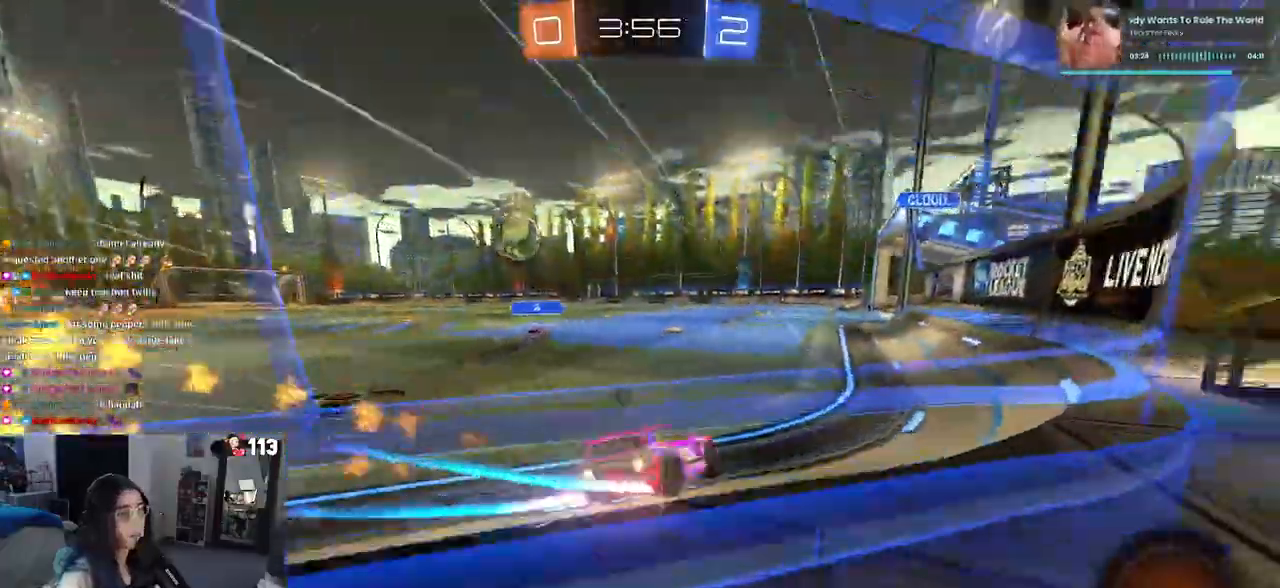
{"dt_ms": 500, "buttons": ["R2"], "left_stick": "center", "right_stick": "center", "events": [[17, "left_stick", "left"], [117, "CROSS", "up"], [117, "TRIANGLE", "up"], [133, "left_stick", "center"], [450, "R1", "up"]]}
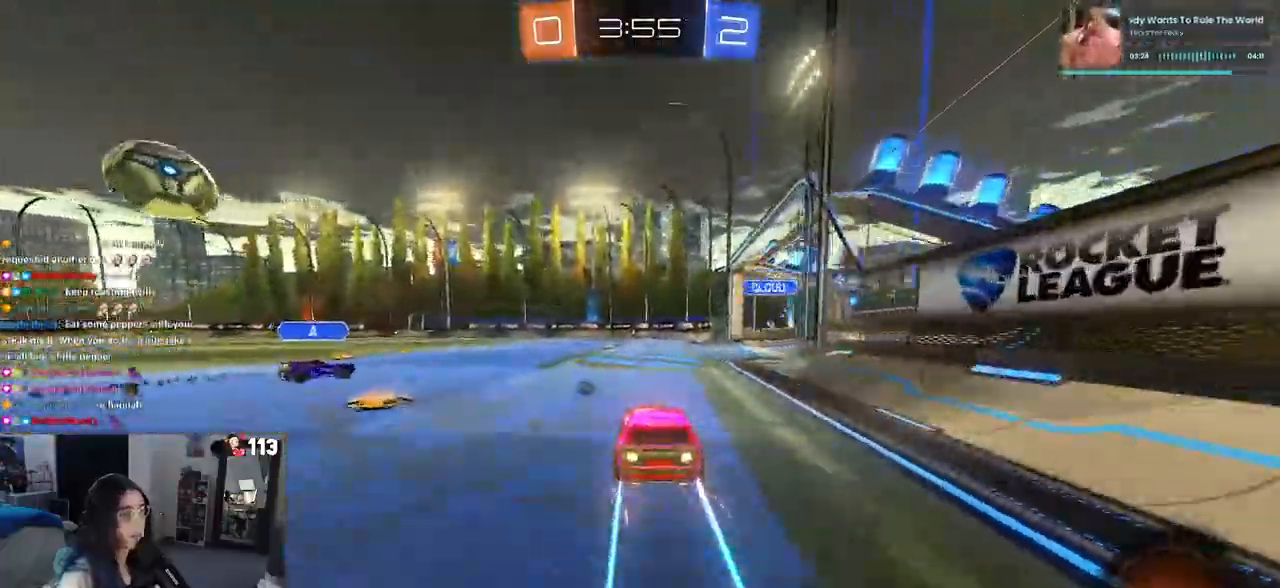
{"dt_ms": 1000, "buttons": ["CROSS", "R2"], "left_stick": "right", "right_stick": "center"}
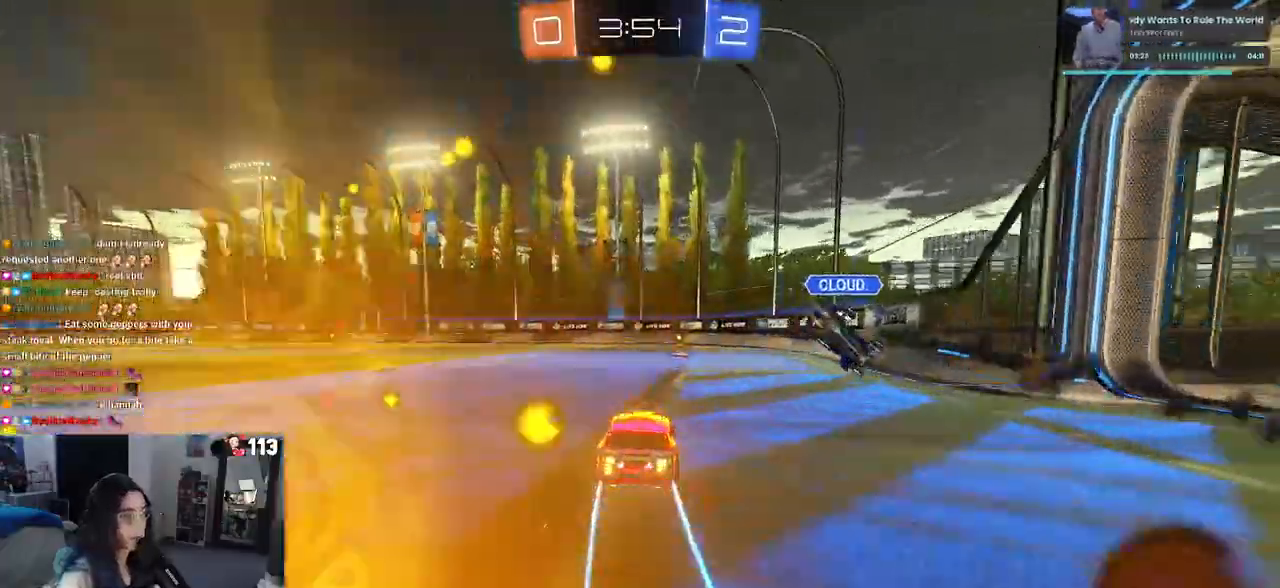
{"dt_ms": 500, "buttons": ["R1", "R2"], "left_stick": "center", "right_stick": "center", "events": [[33, "left_stick", "center"], [167, "CROSS", "up"], [317, "R1", "down"]]}
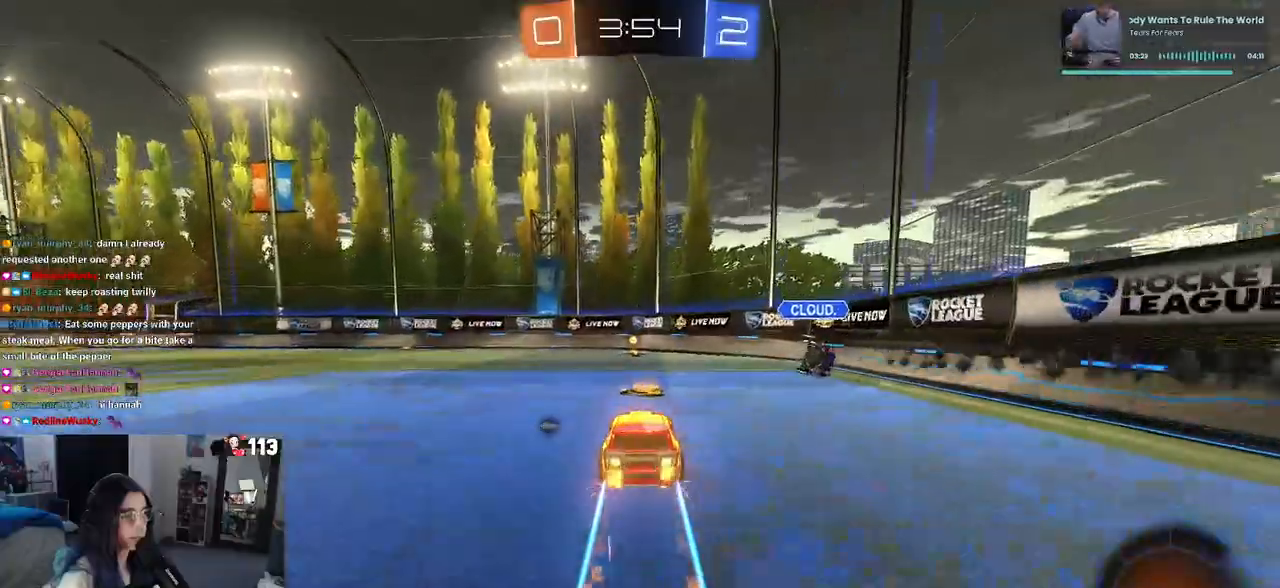
{"dt_ms": 500, "buttons": ["R2"], "left_stick": "center", "right_stick": "center", "events": [[67, "R1", "up"]]}
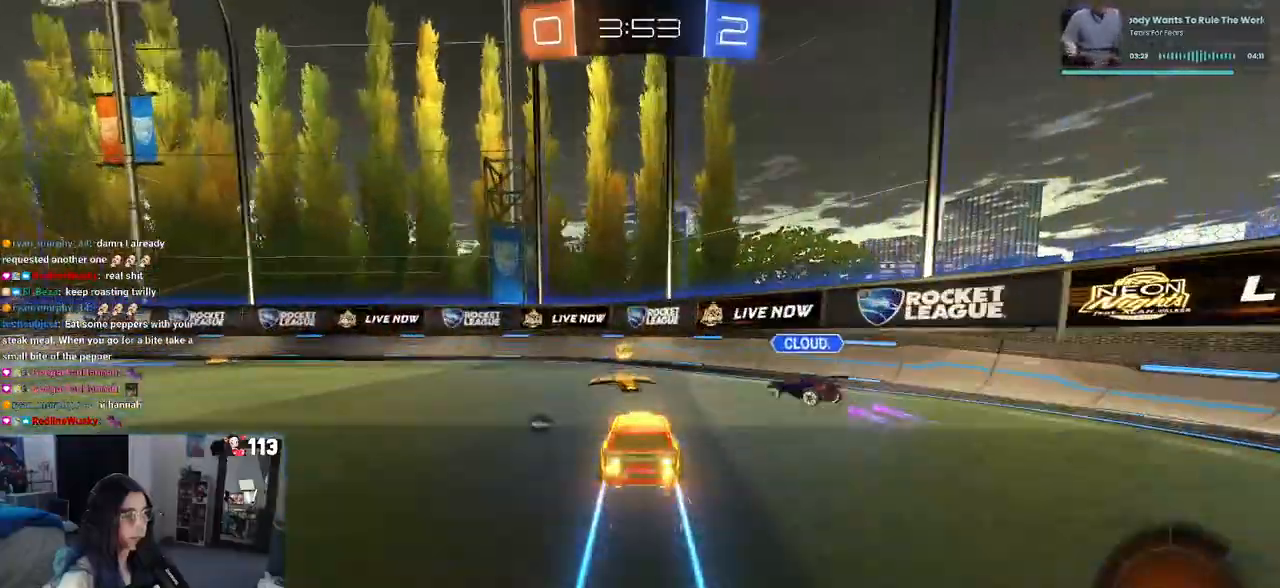
{"dt_ms": 500, "buttons": ["R1", "R2"], "left_stick": "left", "right_stick": "center", "events": [[150, "left_stick", "left"], [200, "R1", "down"], [350, "TRIANGLE", "down"], [483, "TRIANGLE", "up"]]}
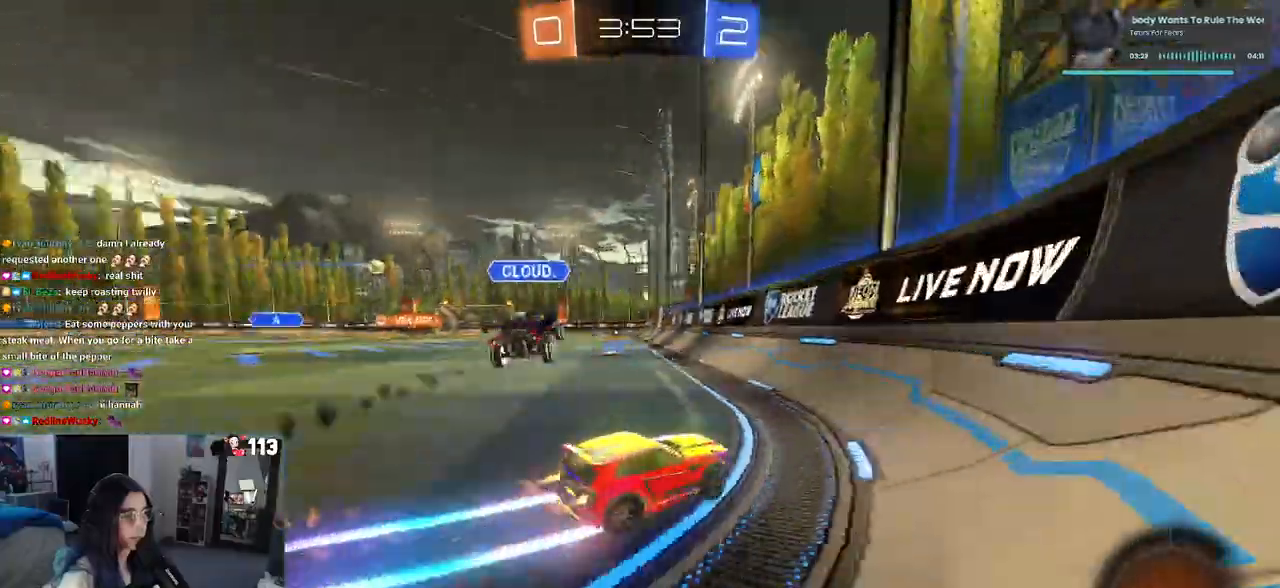
{"dt_ms": 500, "buttons": ["R2"], "left_stick": "left", "right_stick": "center", "events": [[467, "R1", "up"]]}
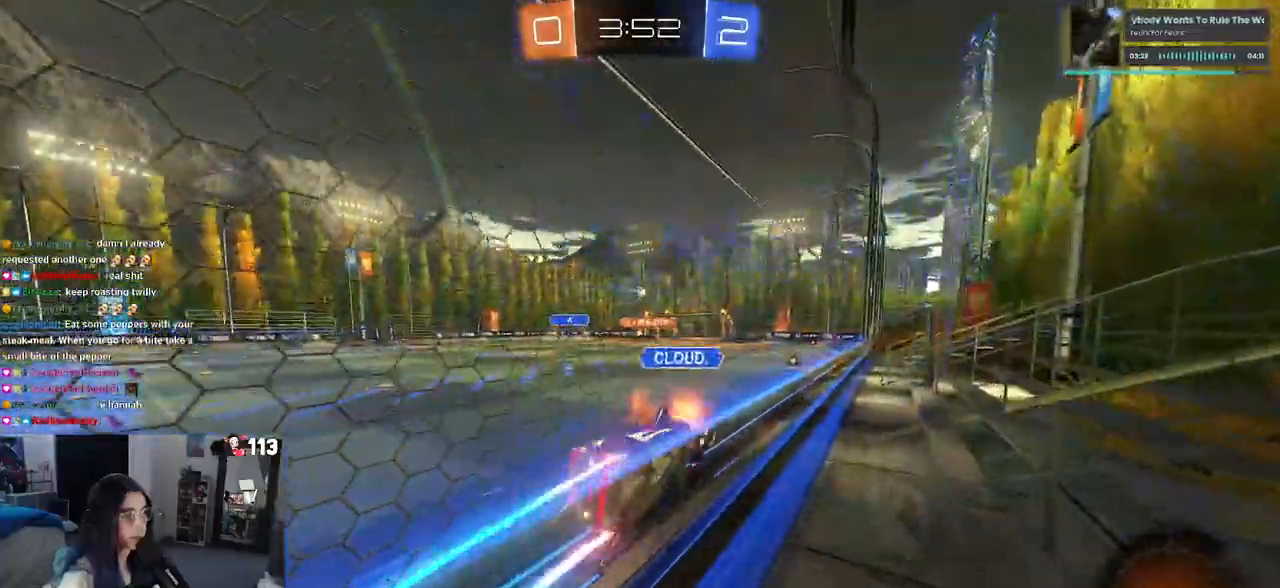
{"dt_ms": 500, "buttons": ["R2"], "left_stick": "right", "right_stick": "center", "events": [[33, "left_stick", "center"], [183, "CROSS", "down"], [217, "left_stick", "right"], [250, "SQUARE", "down"], [300, "CROSS", "up"], [450, "SQUARE", "up"]]}
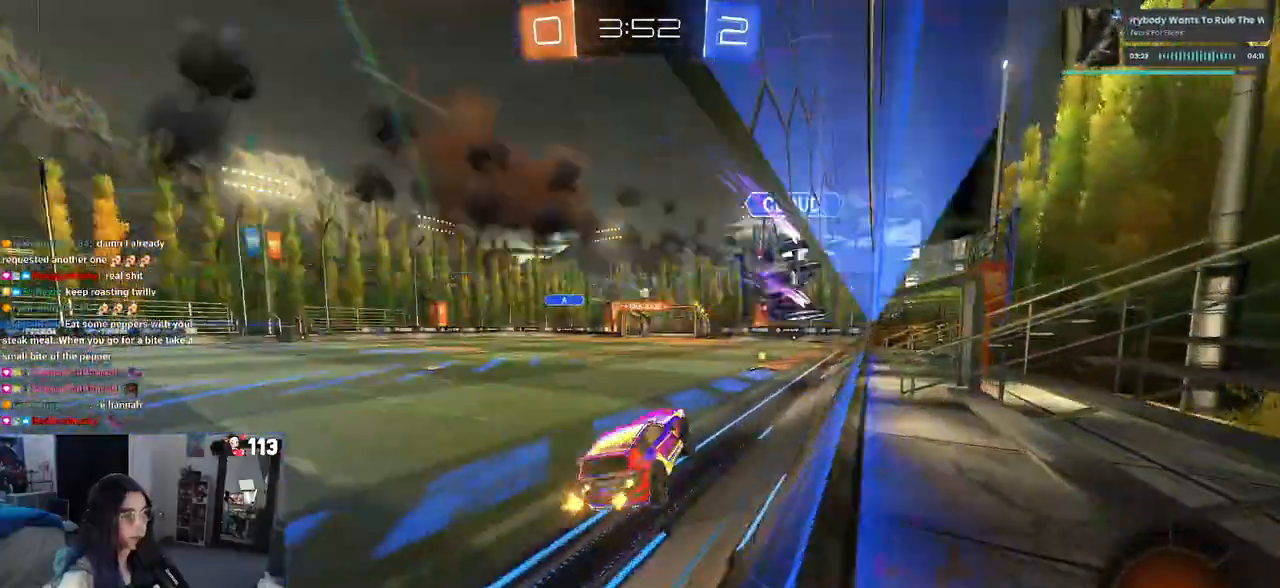
{"dt_ms": 500, "buttons": ["R1", "R2"], "left_stick": "center", "right_stick": "center", "events": [[33, "left_stick", "center"], [167, "left_stick", "up"], [217, "CROSS", "down"], [283, "CROSS", "up"], [333, "left_stick", "center"], [350, "R1", "down"]]}
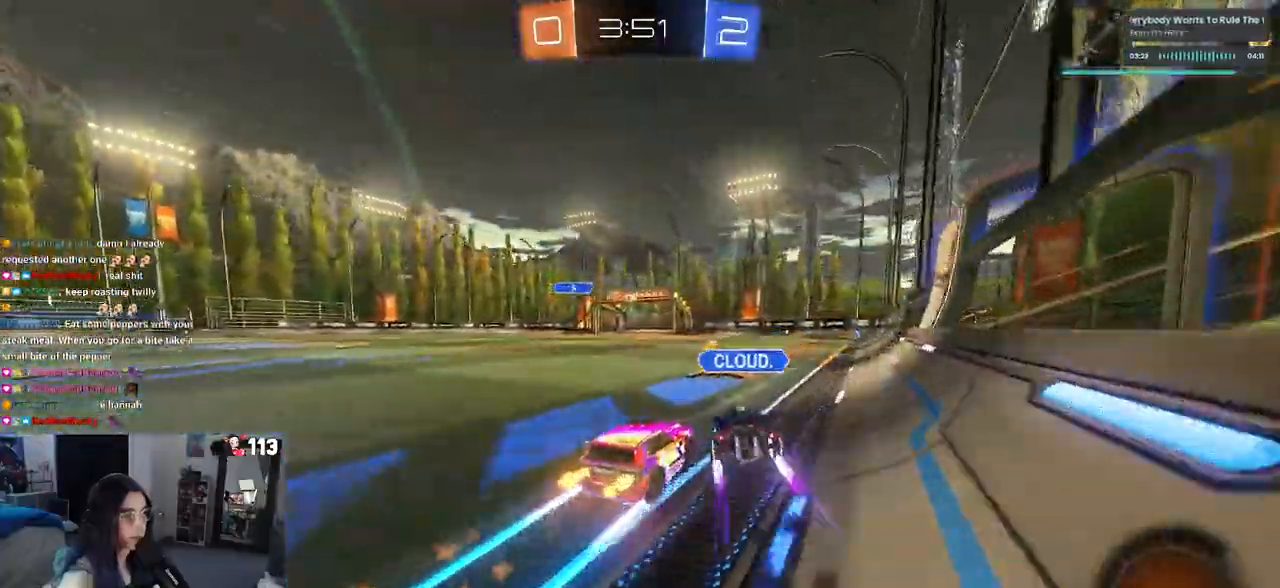
{"dt_ms": 500, "buttons": ["R2"], "left_stick": "right", "right_stick": "center", "events": [[167, "left_stick", "right"], [400, "R1", "up"]]}
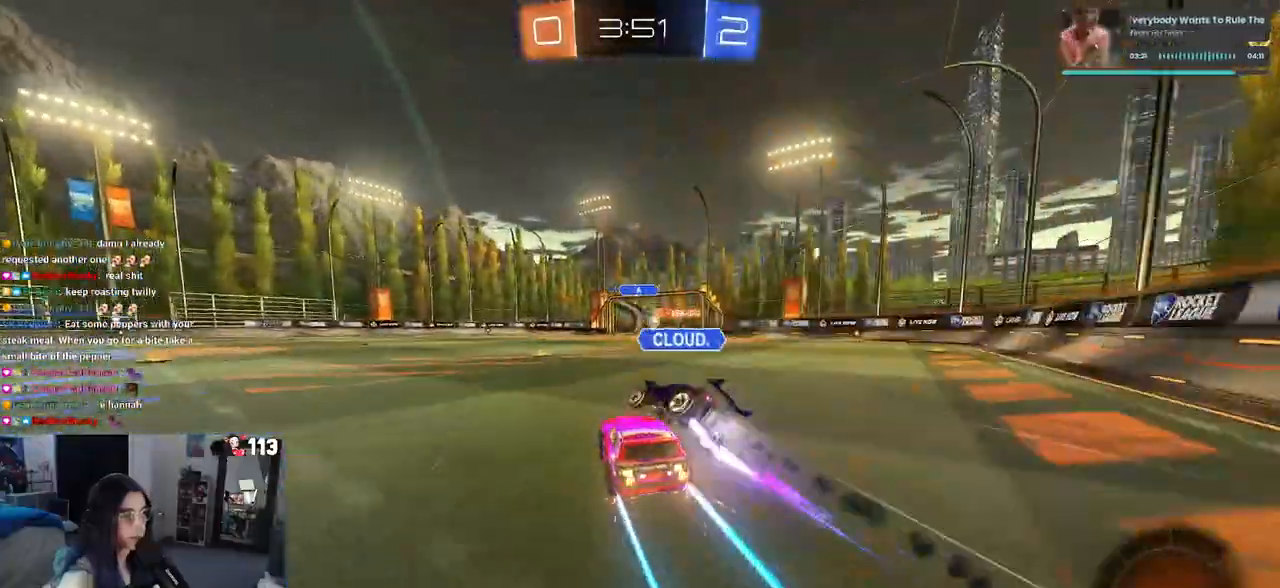
{"dt_ms": 500, "buttons": ["R2"], "left_stick": "right", "right_stick": "center", "events": []}
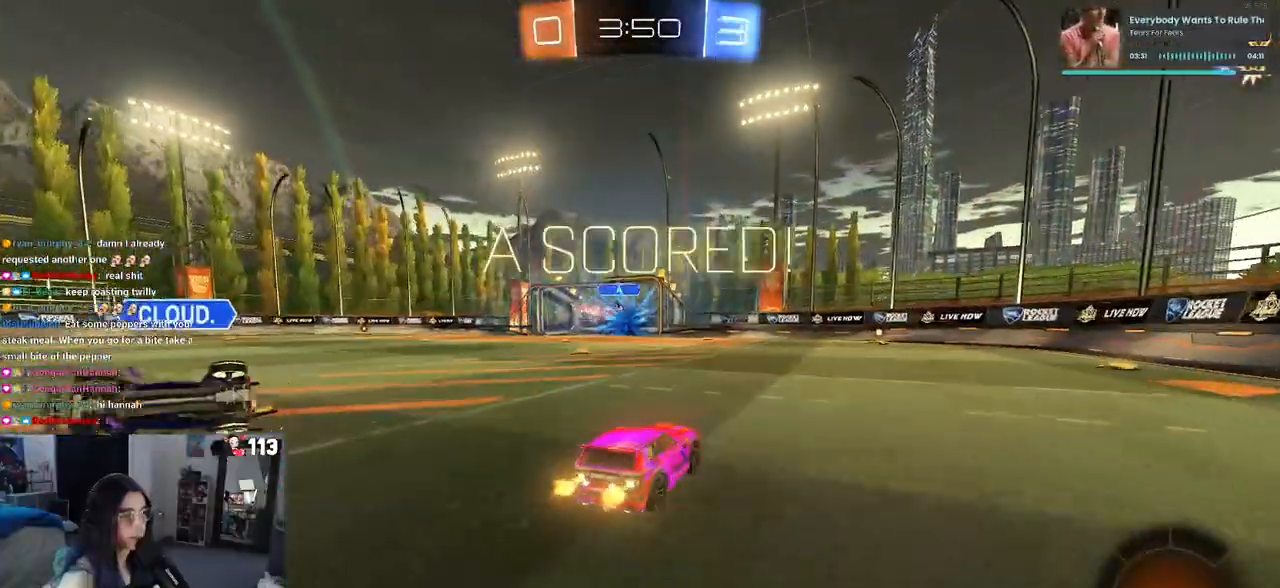
{"dt_ms": 500, "buttons": ["R2"], "left_stick": "center", "right_stick": "center", "events": [[100, "left_stick", "center"], [350, "TRIANGLE", "down"], [467, "TRIANGLE", "up"]]}
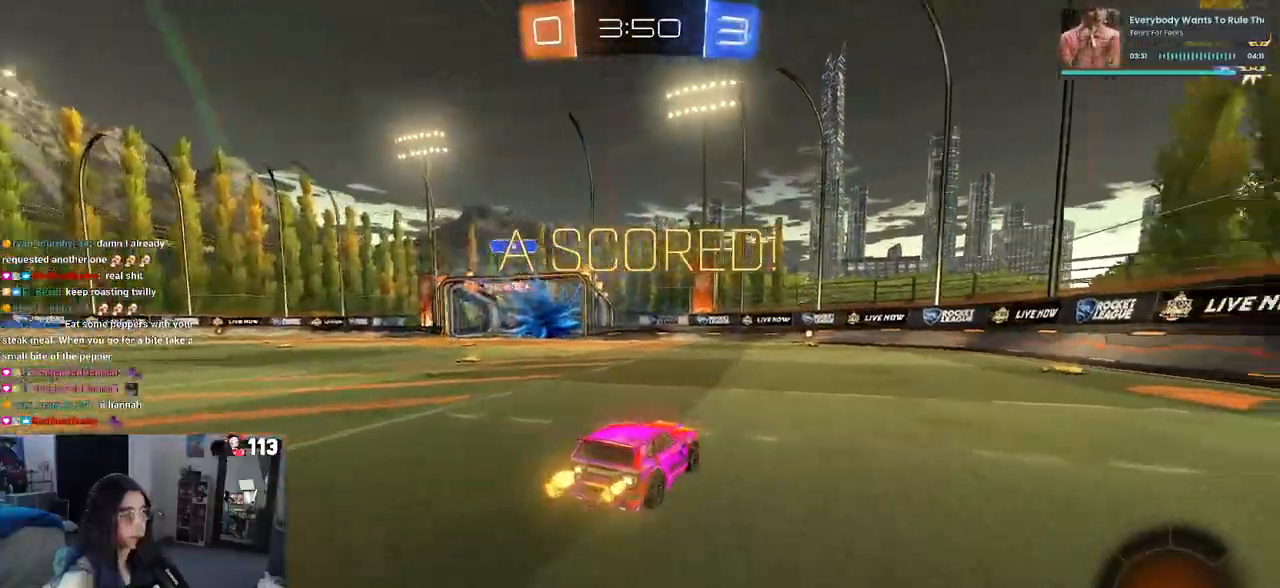
{"dt_ms": 500, "buttons": ["R2"], "left_stick": "center", "right_stick": "center", "events": []}
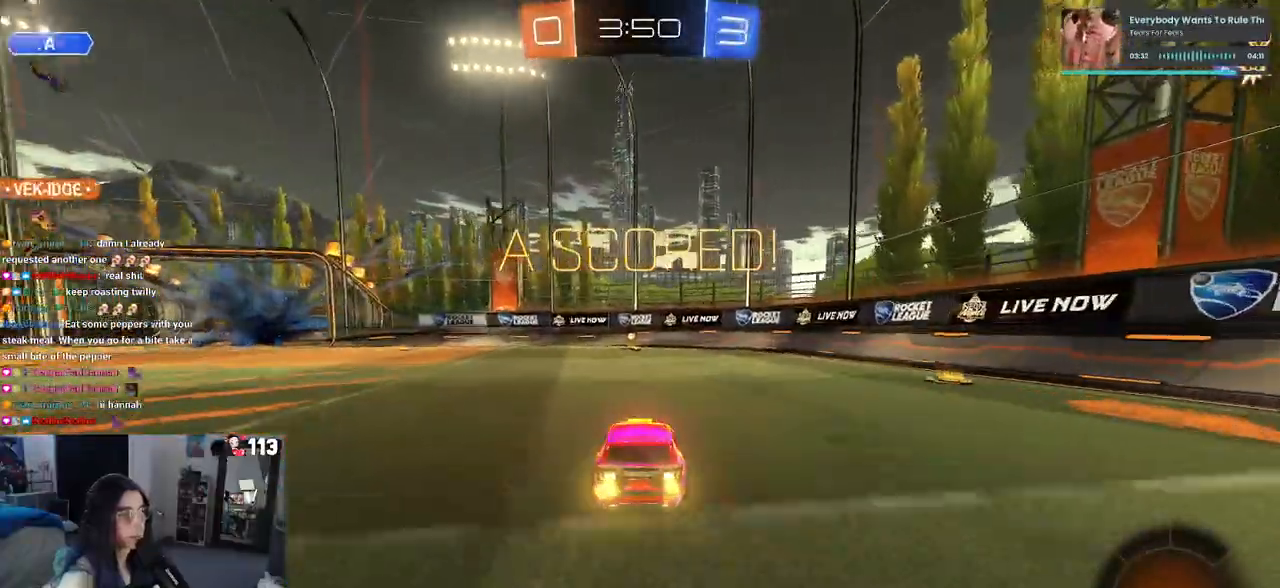
{"dt_ms": 500, "buttons": ["CROSS", "R2"], "left_stick": "up-right", "right_stick": "center", "events": [[200, "left_stick", "down-left"], [350, "CROSS", "down"], [417, "CROSS", "up"], [417, "left_stick", "up-right"], [483, "CROSS", "down"]]}
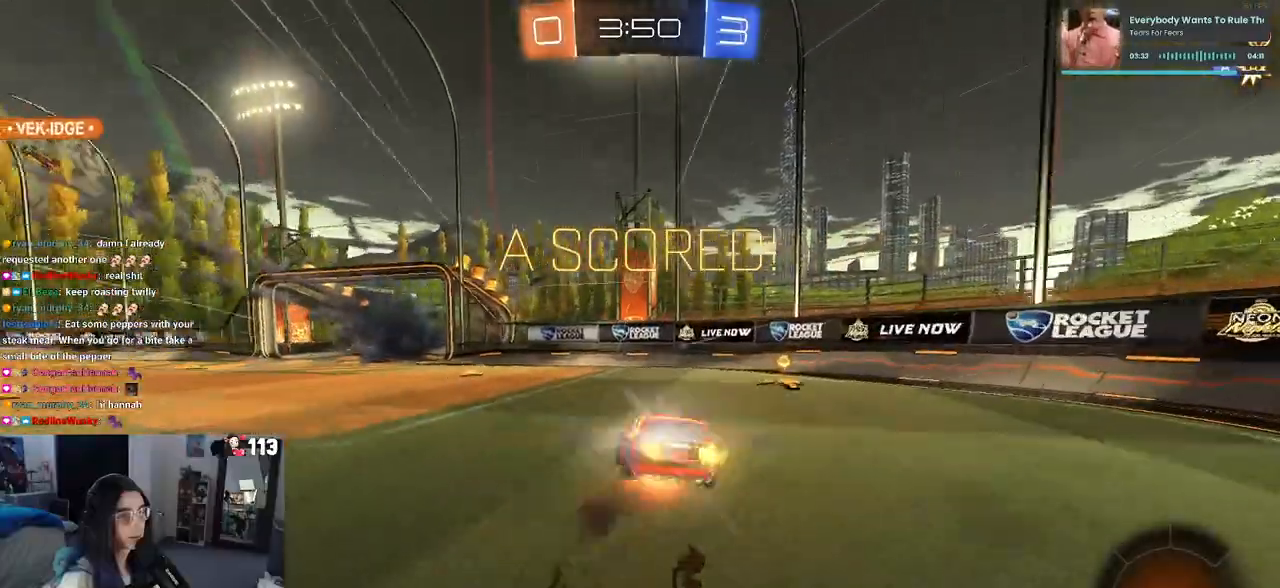
{"dt_ms": 500, "buttons": ["SQUARE"], "left_stick": "down-right", "right_stick": "center", "events": [[67, "SQUARE", "down"], [83, "CROSS", "up"], [83, "left_stick", "down-right"], [317, "R2", "up"]]}
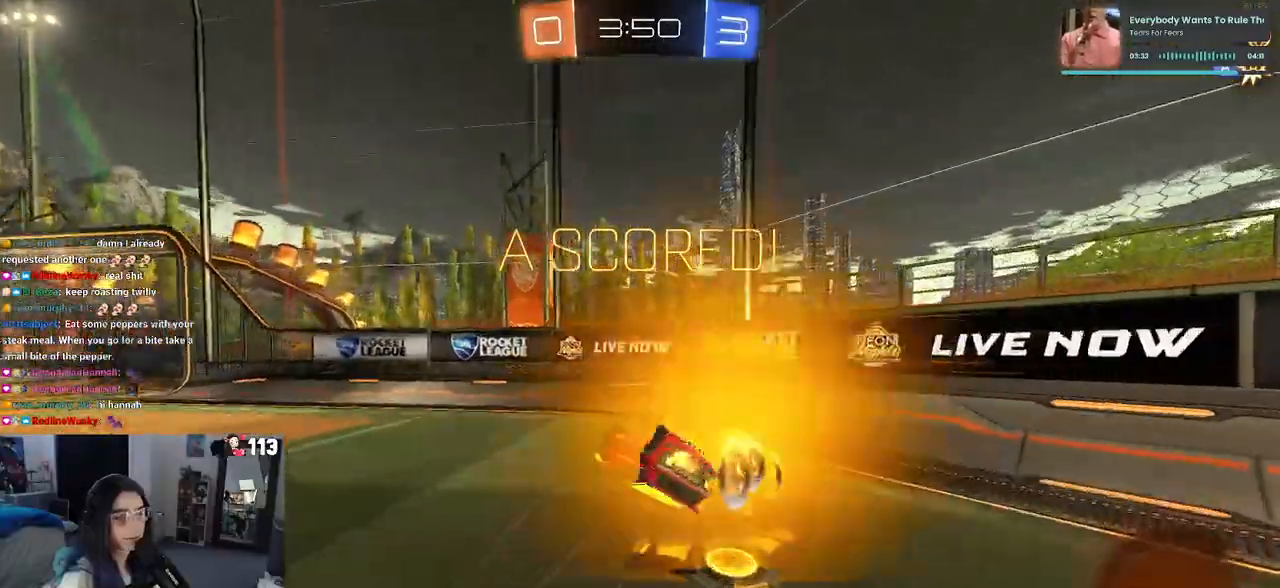
{"dt_ms": 500, "buttons": [], "left_stick": "center", "right_stick": "center", "events": [[117, "left_stick", "right"], [217, "SQUARE", "up"], [217, "left_stick", "center"]]}
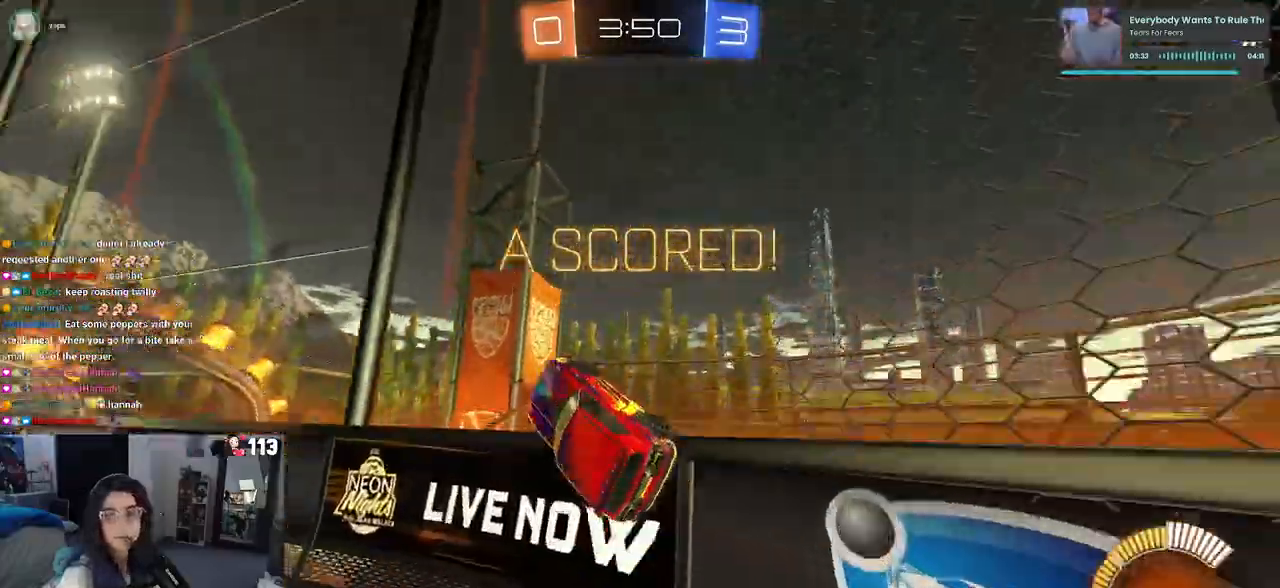
{"dt_ms": 500, "buttons": [], "left_stick": "center", "right_stick": "center", "events": []}